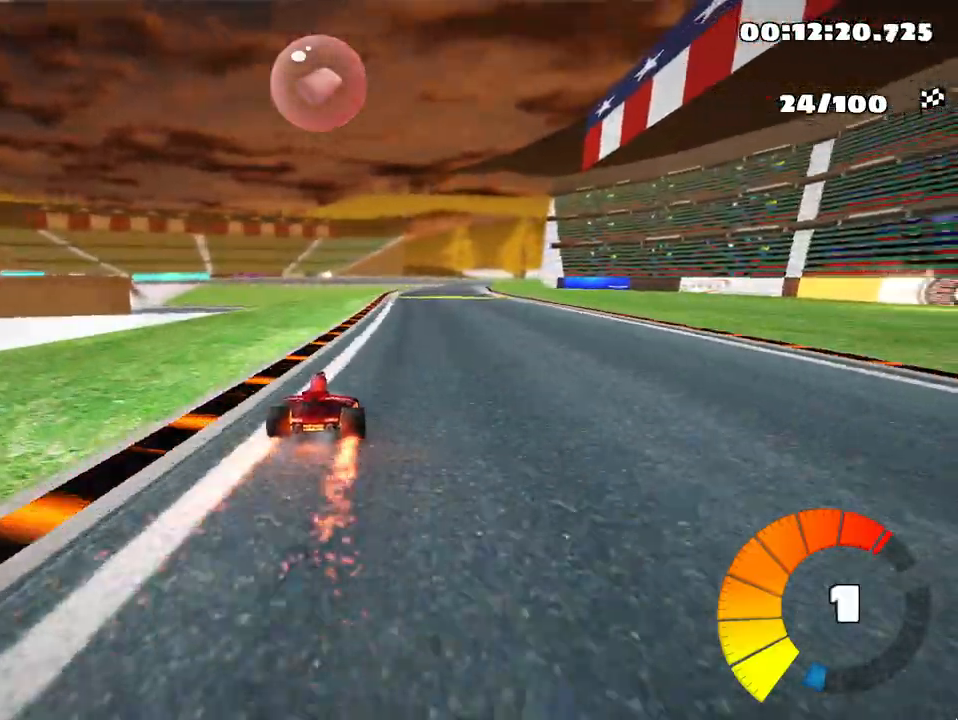
Gameplay with keyboard; each line is a JSON object with the keys held at the frame after it. "events" lists presses ("down") and releases ("up") of "down", "fire", "left", "look", "nitro", "right", "skid" and "up" between this image and that frame as [ms after this image, input, new state], when the widget could be followed in between. No other keys are recorded. Mouse input is not recorded. Key names are as the overlay labels them; some are game actions (e.g. jump) rather than physical keys.
{"keys": ["left", "nitro", "skid", "up"], "events": [[250, "right", "up"], [367, "left", "down"], [433, "skid", "down"], [483, "nitro", "down"]]}
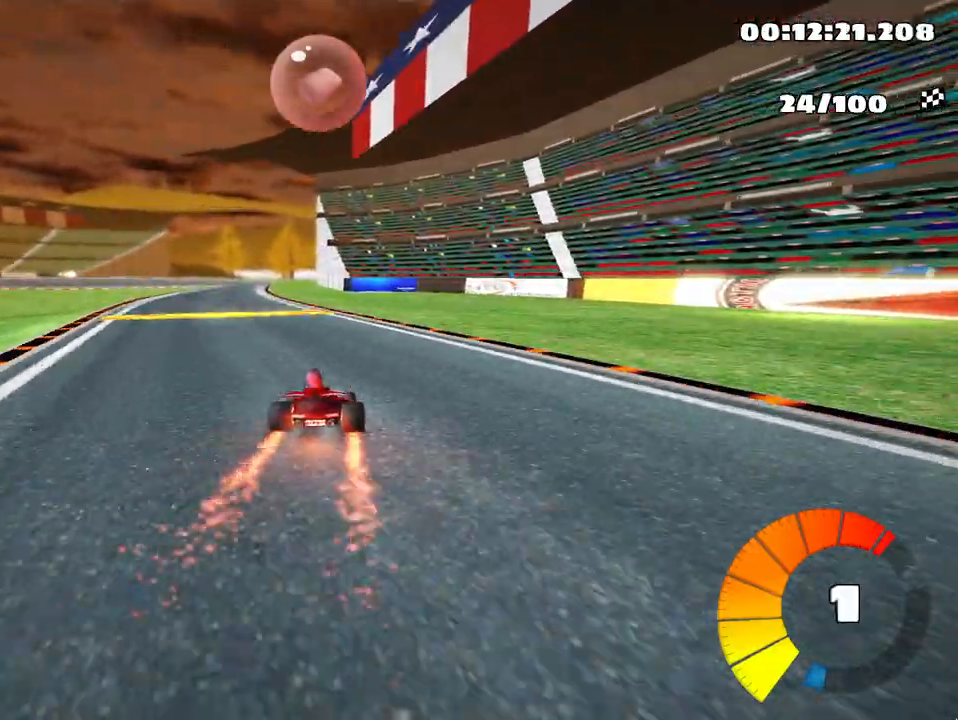
{"keys": ["up"], "events": [[100, "nitro", "up"], [100, "skid", "up"], [167, "left", "up"]]}
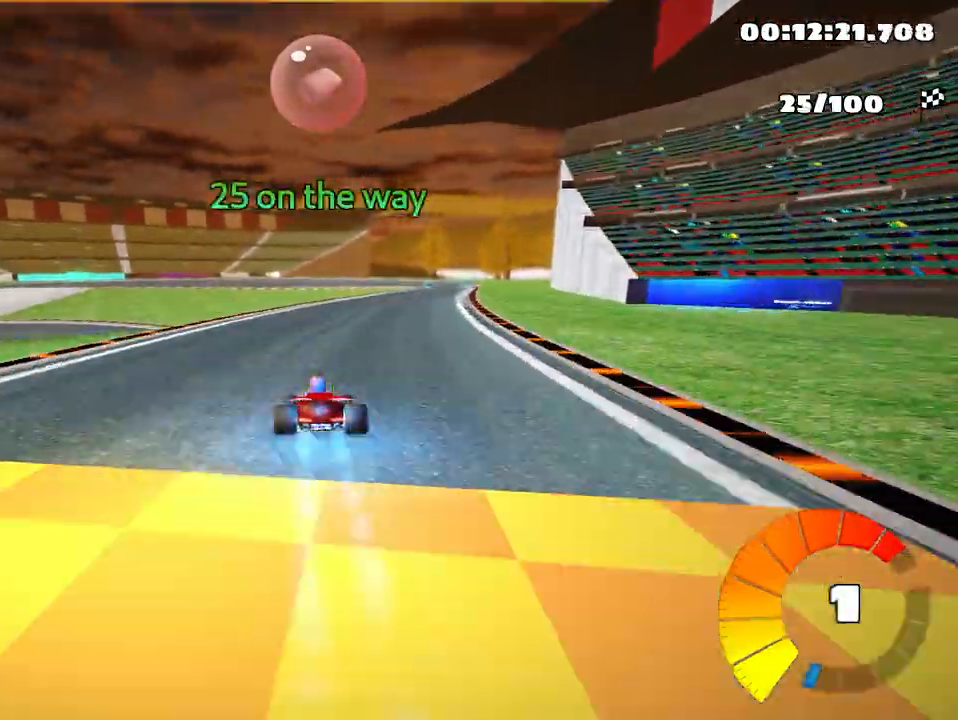
{"keys": ["right", "up"], "events": [[200, "right", "down"]]}
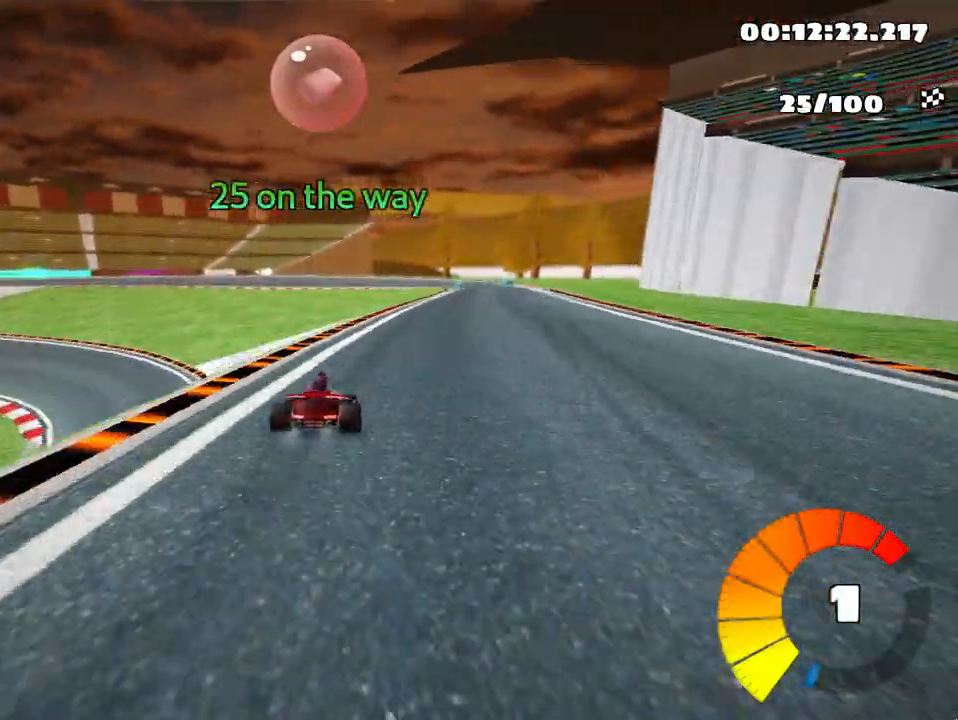
{"keys": ["left", "skid", "up"], "events": [[333, "right", "up"], [350, "skid", "down"], [400, "left", "down"]]}
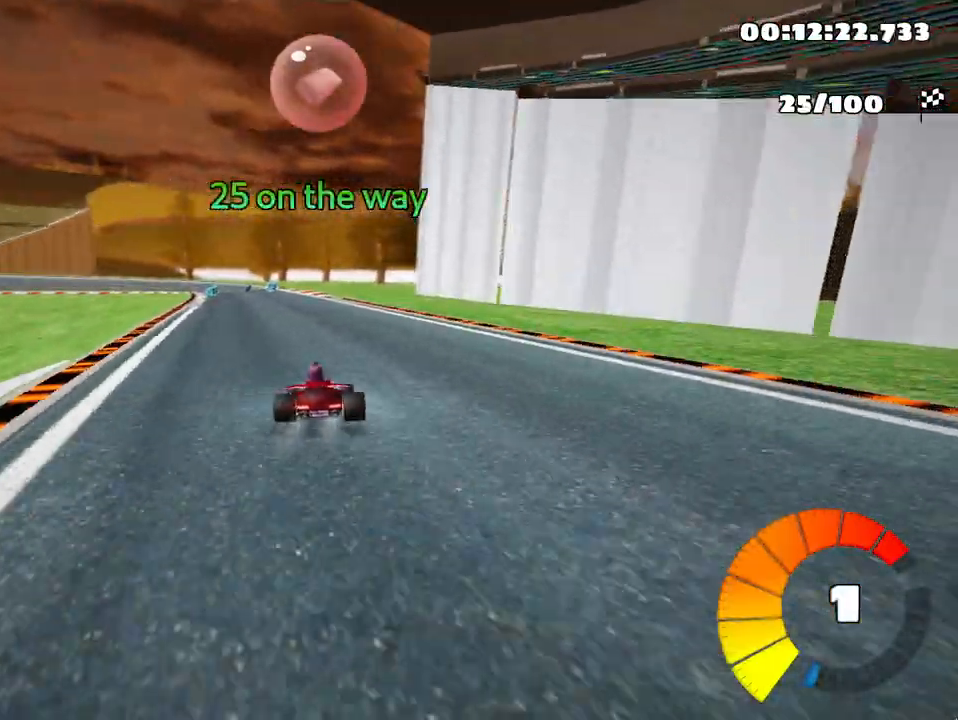
{"keys": ["right", "skid", "up"], "events": [[67, "left", "up"], [100, "right", "down"]]}
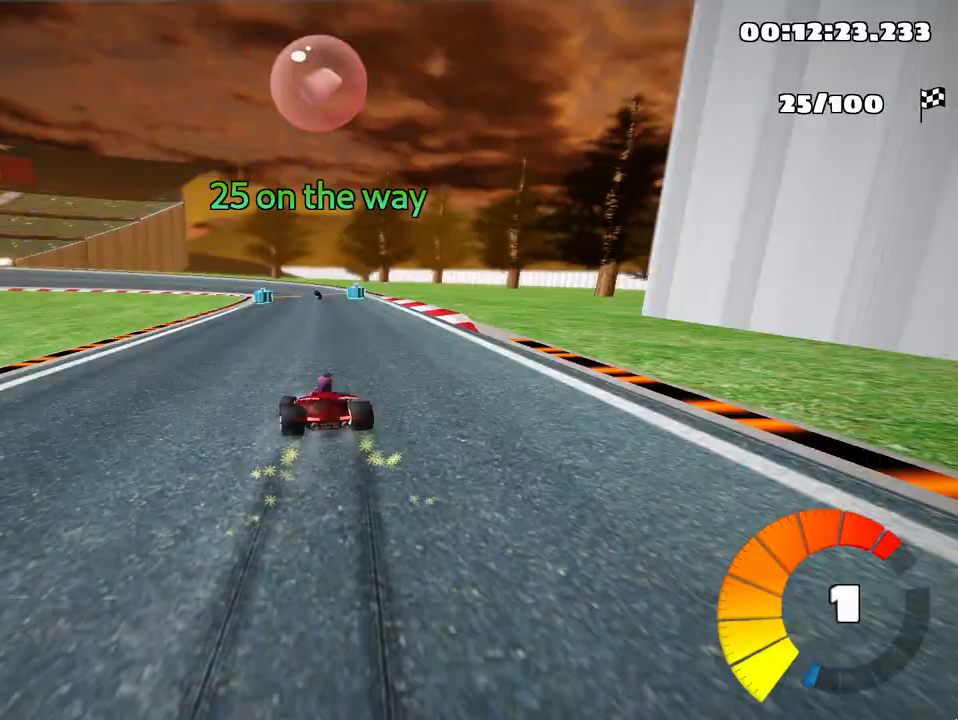
{"keys": ["right", "skid", "up"], "events": []}
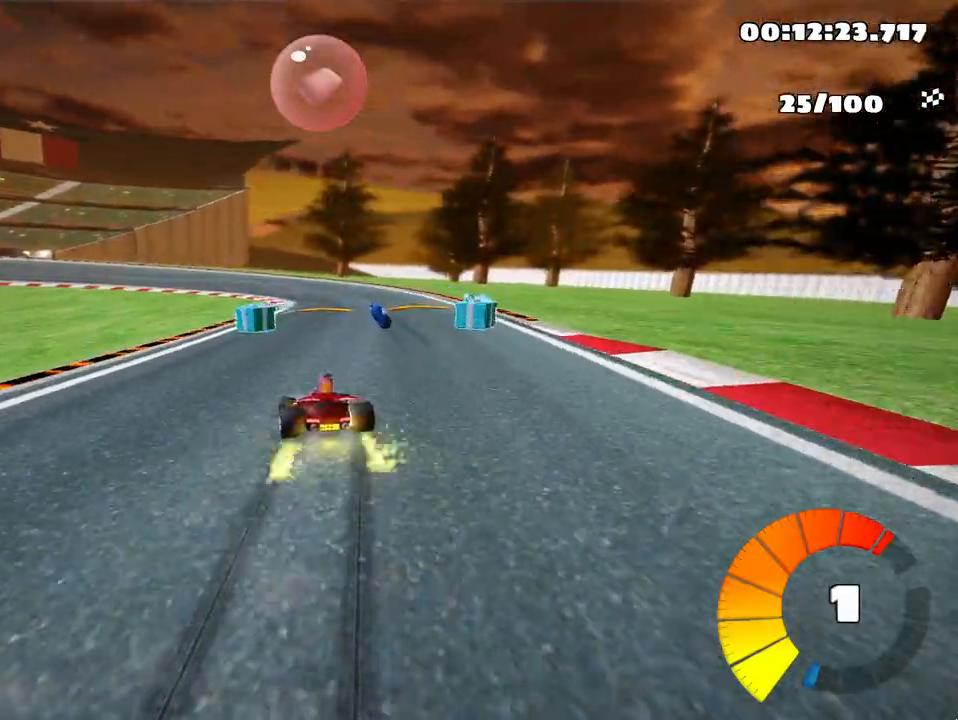
{"keys": ["left", "nitro", "skid", "up"], "events": [[300, "left", "down"], [383, "right", "up"], [417, "nitro", "down"]]}
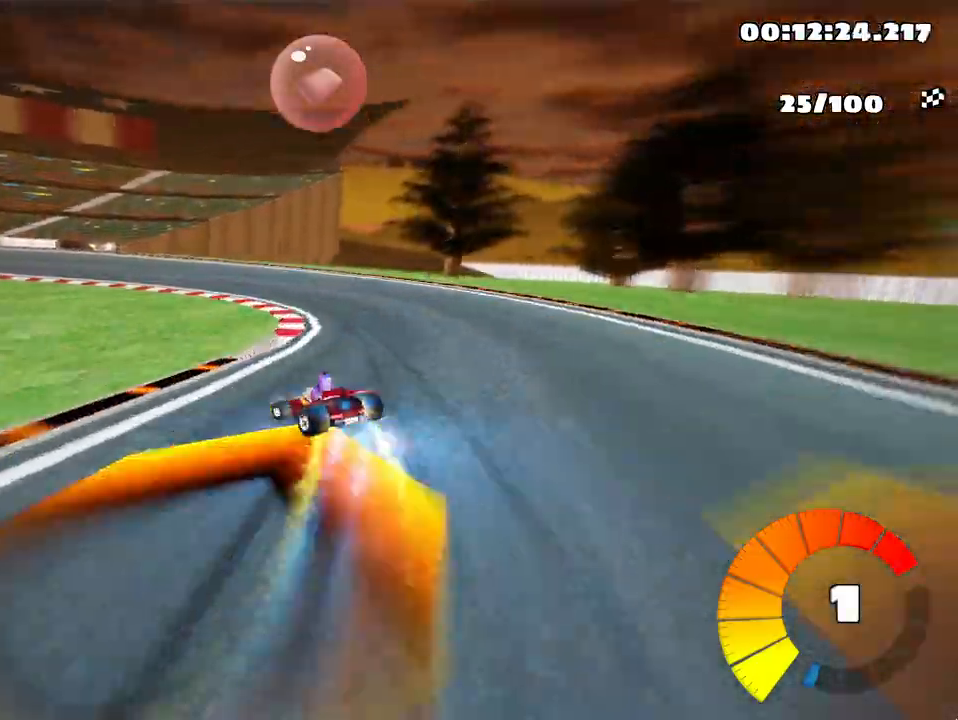
{"keys": ["left", "skid", "up"], "events": [[50, "nitro", "up"]]}
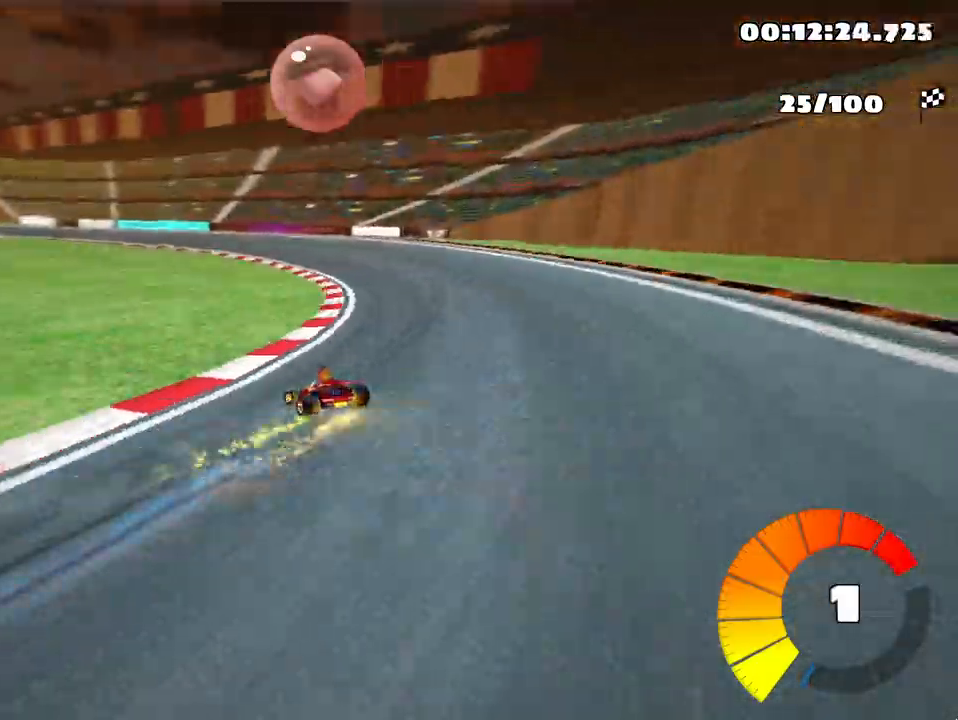
{"keys": ["left", "skid", "up"], "events": []}
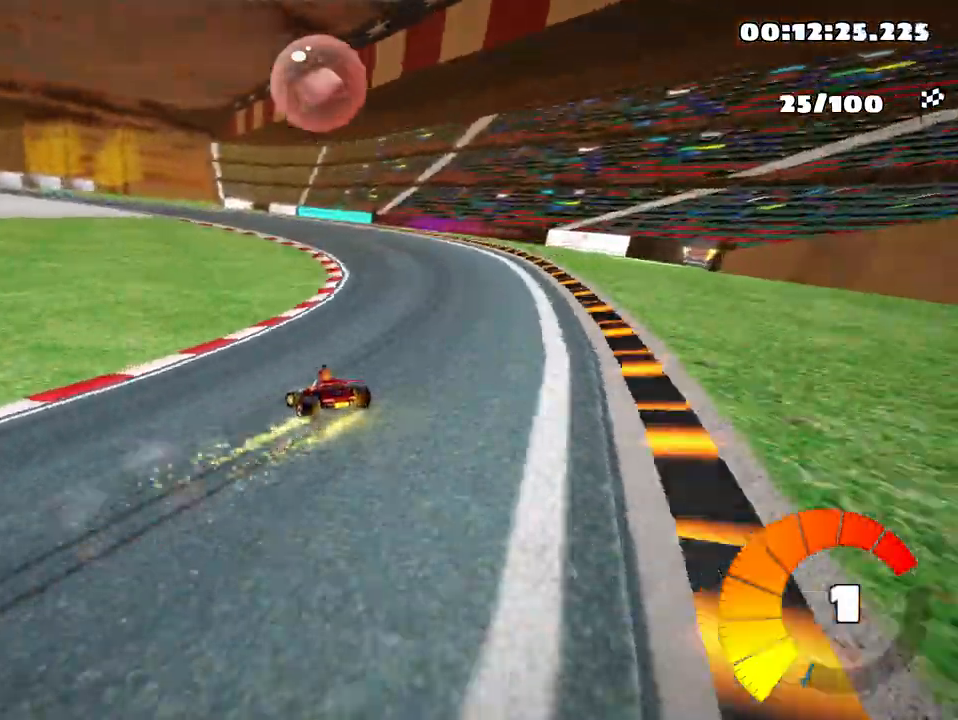
{"keys": ["left", "skid", "up"], "events": []}
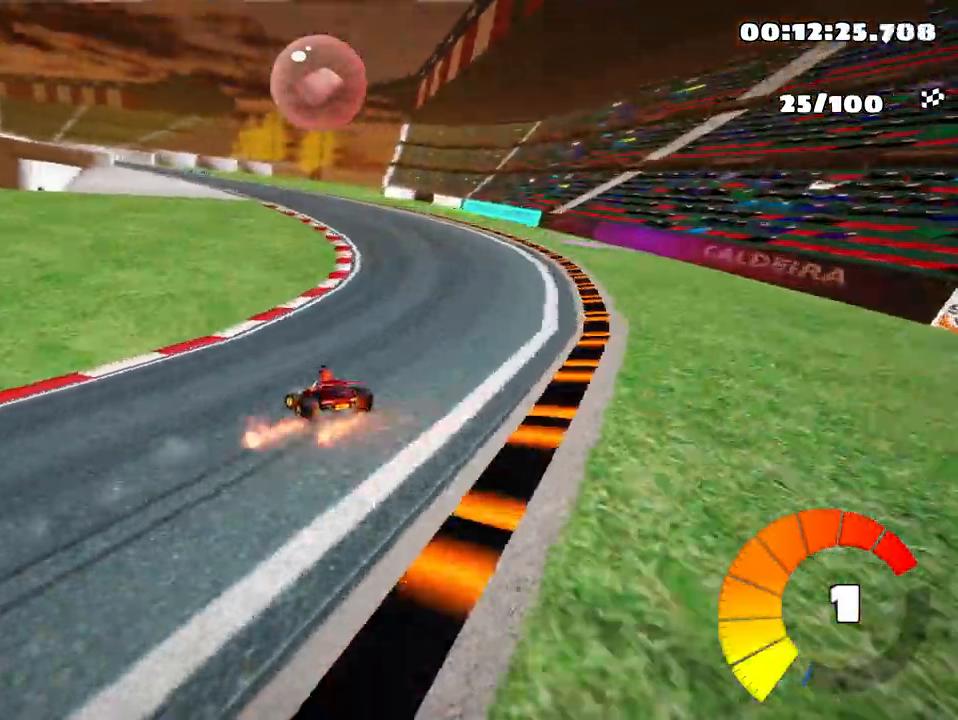
{"keys": ["left", "skid", "up"], "events": []}
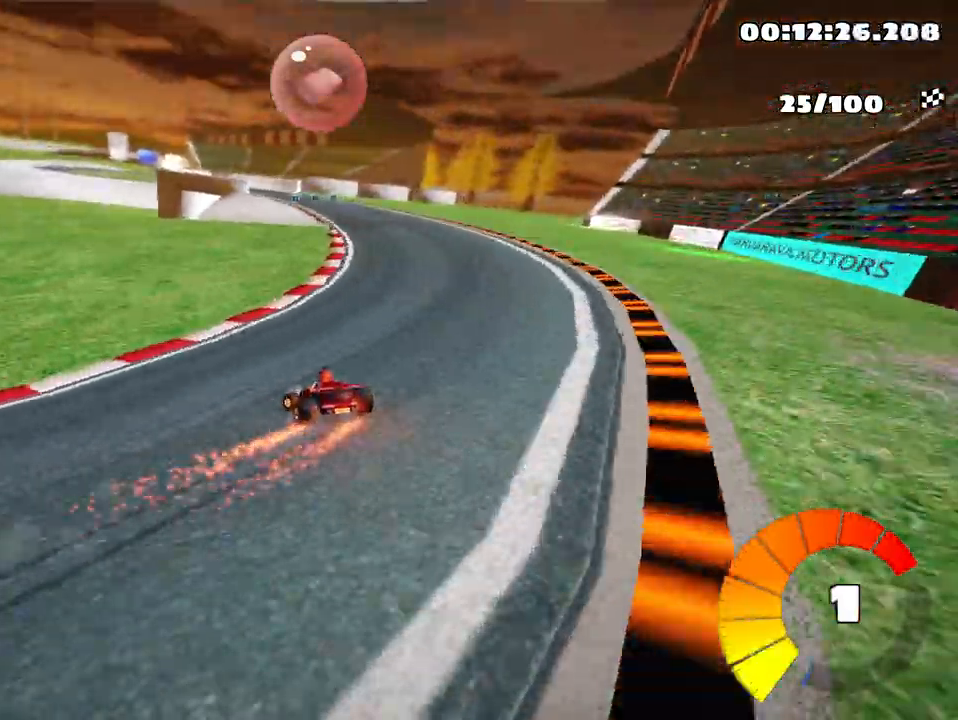
{"keys": ["up"], "events": [[100, "left", "up"], [233, "skid", "up"]]}
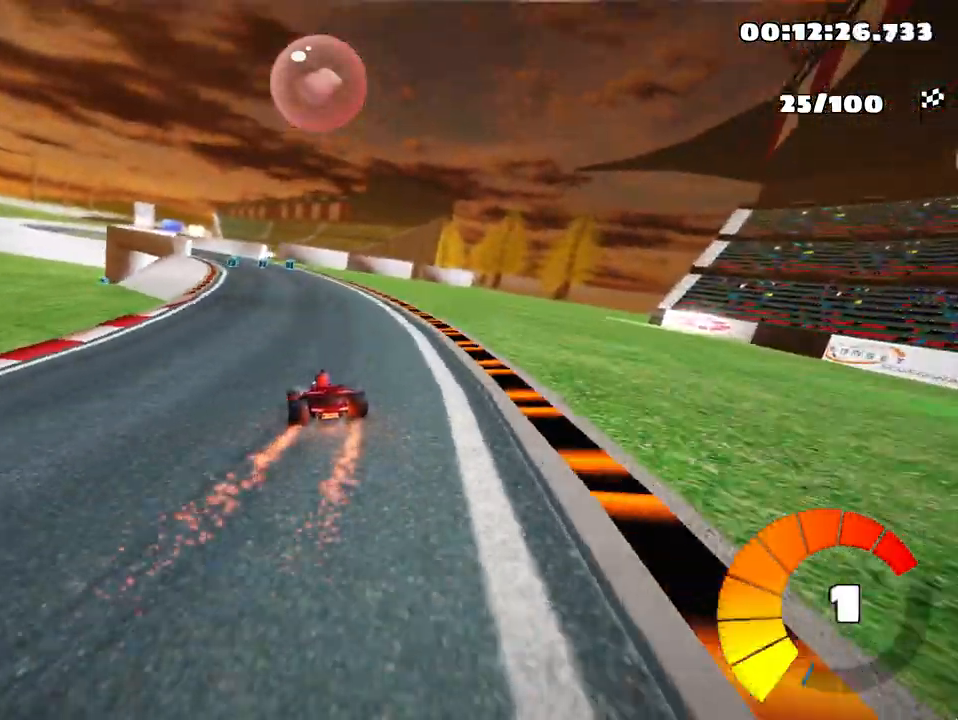
{"keys": ["up"], "events": [[50, "left", "down"], [217, "left", "up"]]}
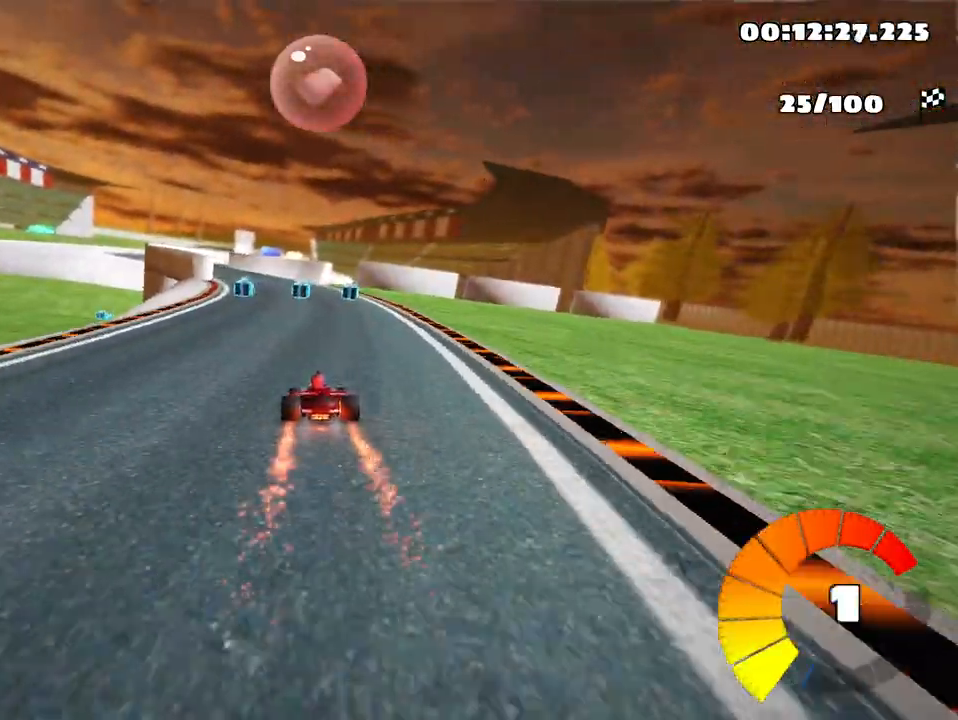
{"keys": ["left", "up"], "events": [[167, "left", "down"], [217, "skid", "down"], [400, "skid", "up"]]}
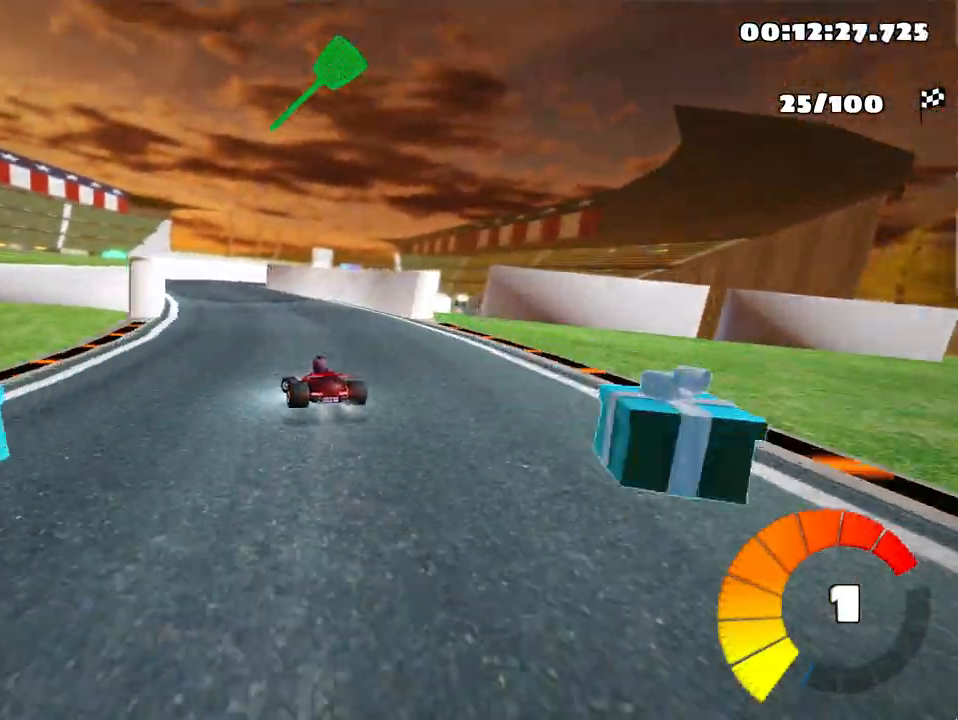
{"keys": ["right", "skid"], "events": [[50, "left", "up"], [183, "right", "down"], [183, "skid", "down"], [367, "up", "up"]]}
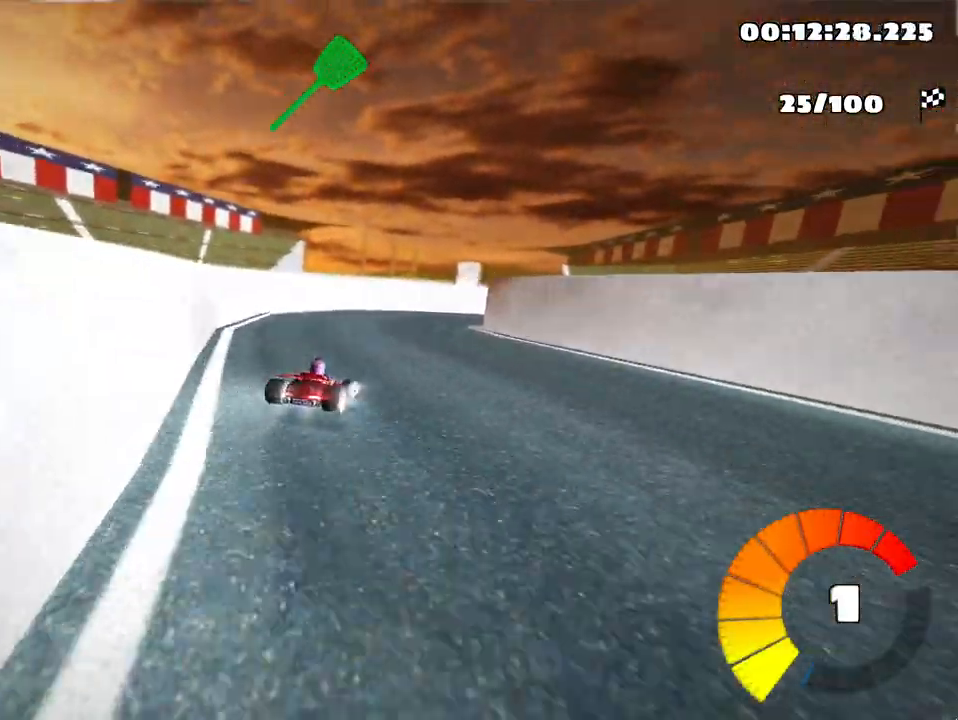
{"keys": ["up"], "events": [[50, "skid", "up"], [433, "right", "up"], [467, "up", "down"]]}
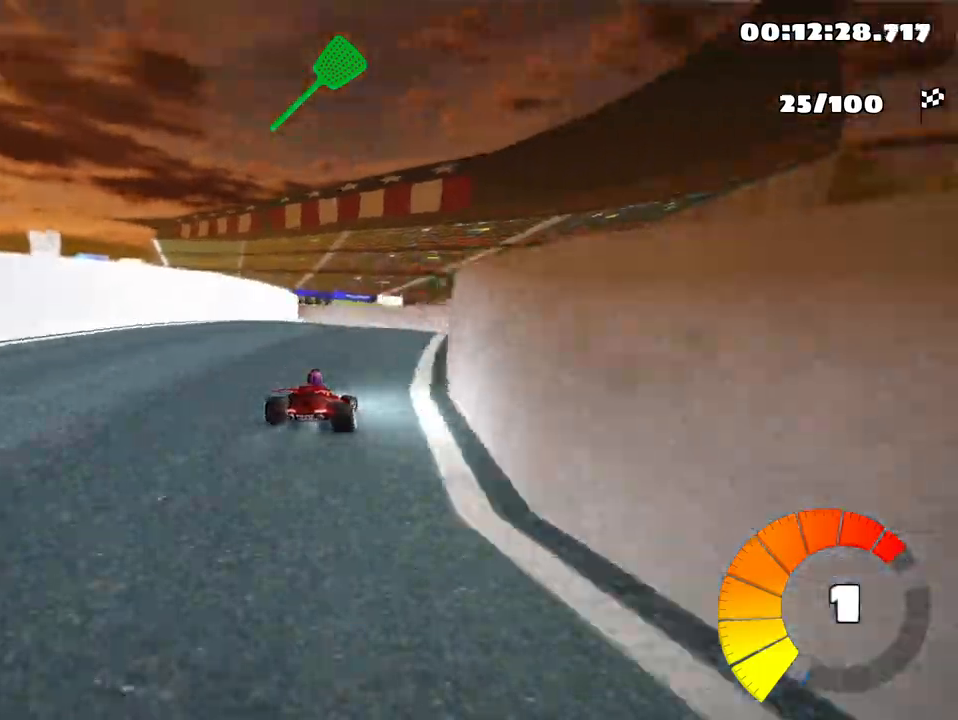
{"keys": ["left", "skid", "up"], "events": [[17, "left", "down"], [33, "skid", "down"]]}
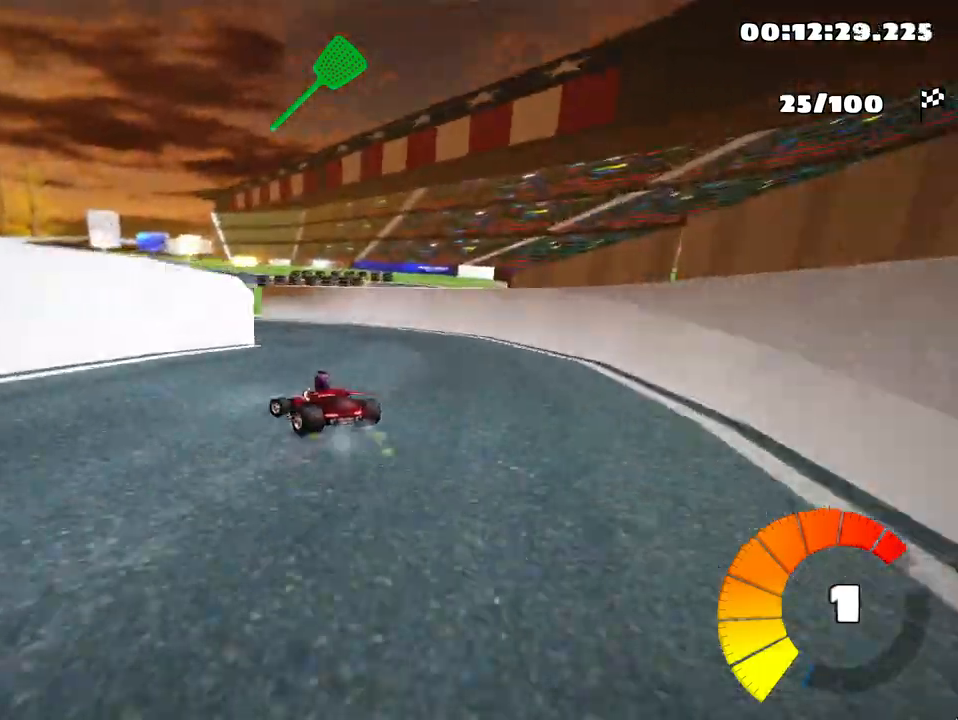
{"keys": ["left", "up"], "events": [[217, "skid", "up"], [250, "nitro", "down"], [333, "nitro", "up"]]}
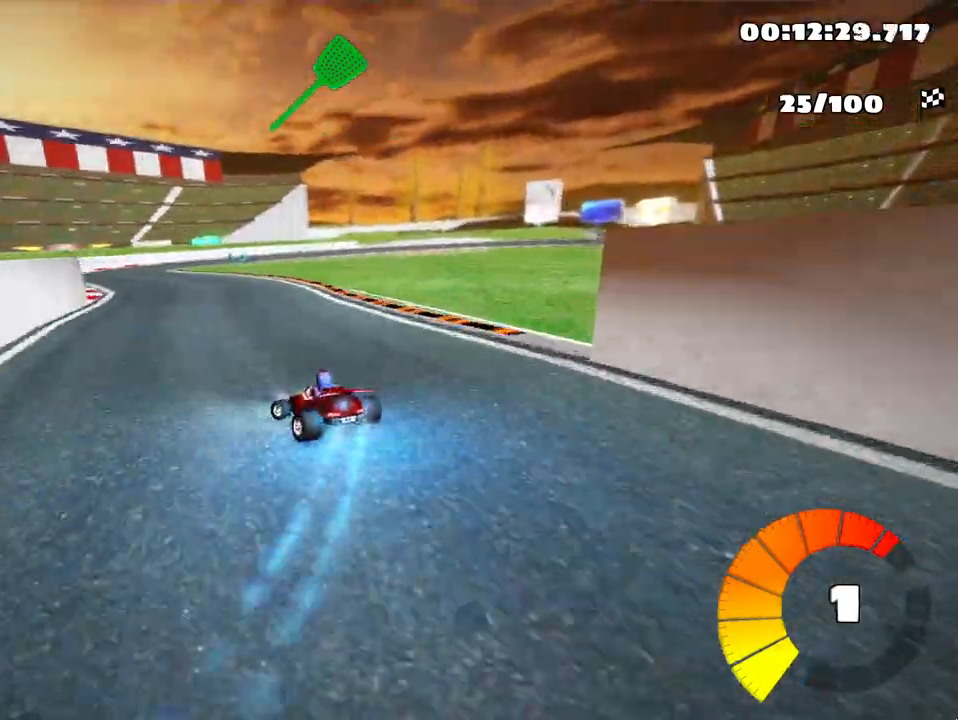
{"keys": ["right", "skid", "up"], "events": [[133, "left", "up"], [317, "skid", "down"], [333, "right", "down"]]}
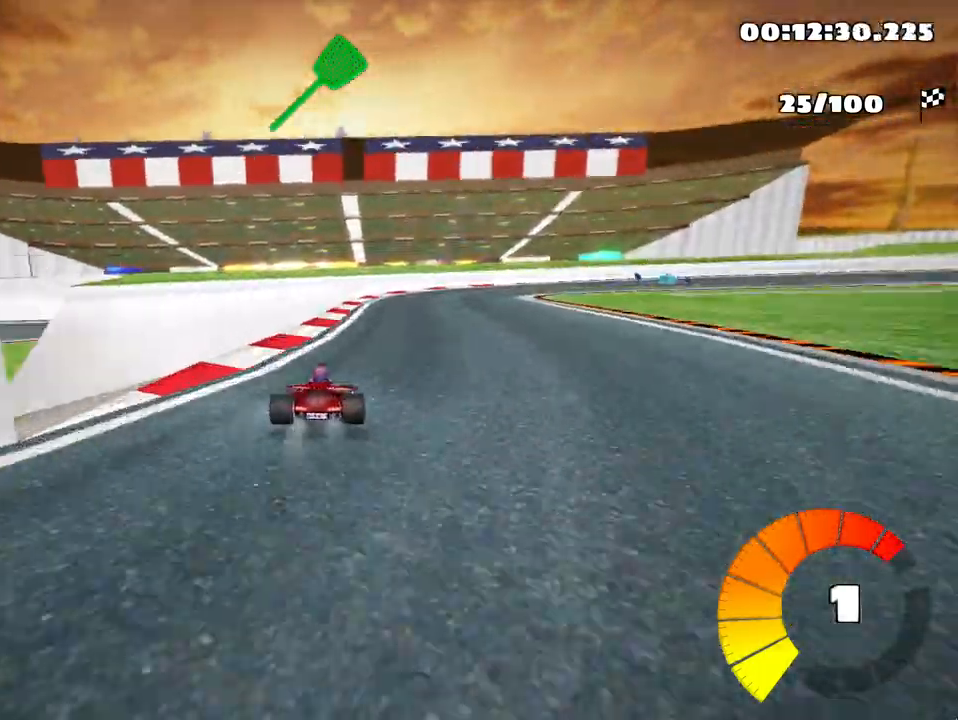
{"keys": ["right", "skid", "up"], "events": []}
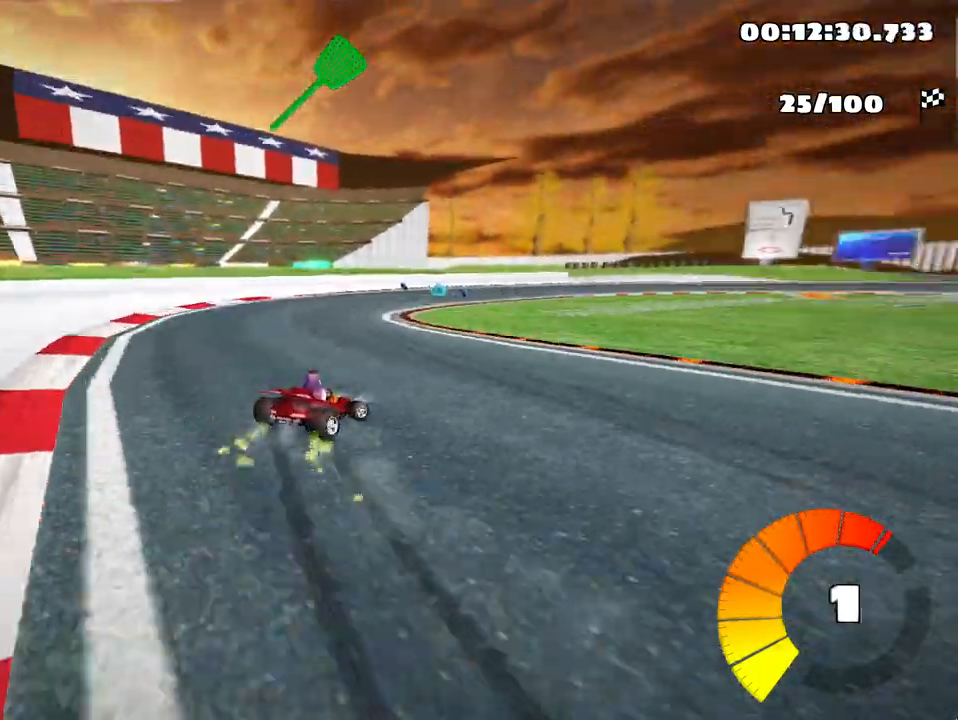
{"keys": ["left", "skid", "up"], "events": [[450, "left", "down"], [500, "right", "up"]]}
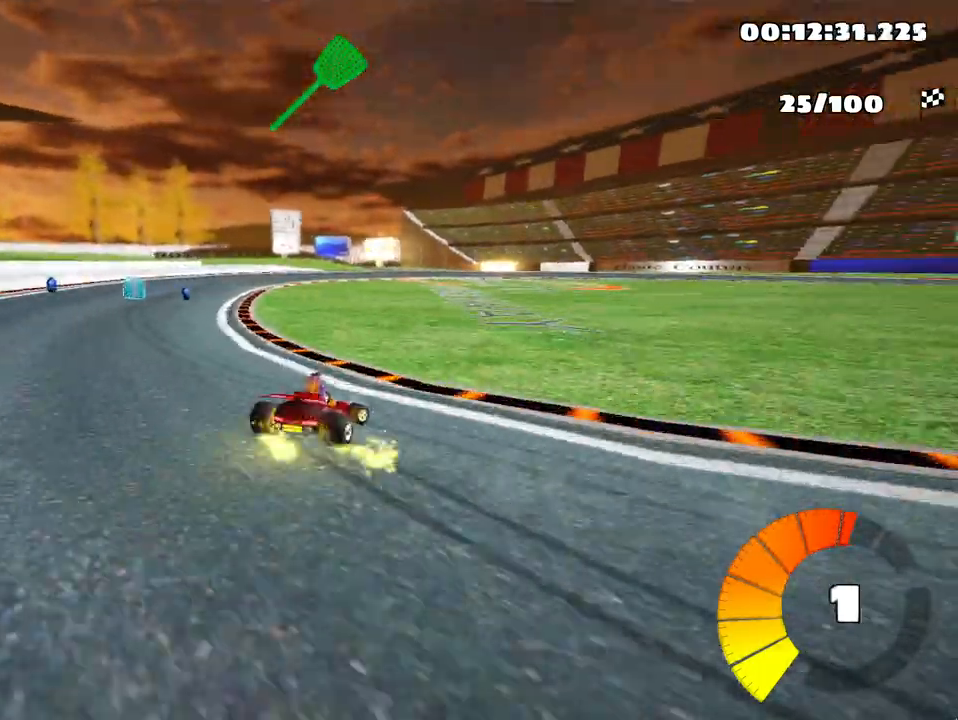
{"keys": ["skid", "up"], "events": [[217, "left", "up"]]}
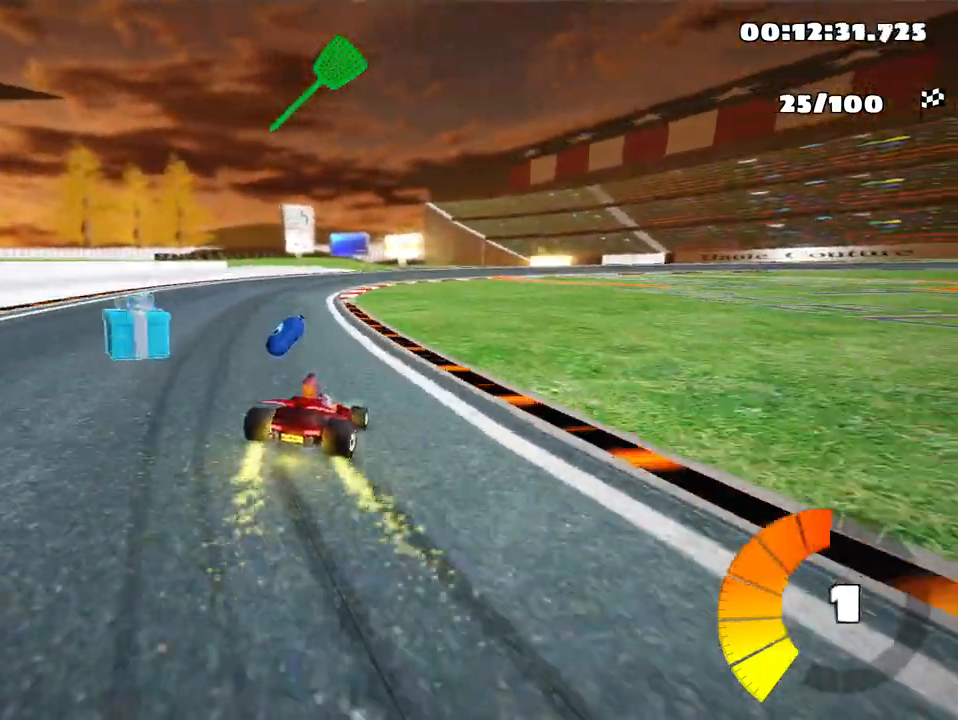
{"keys": ["left", "nitro", "skid", "up"], "events": [[183, "left", "down"], [433, "nitro", "down"]]}
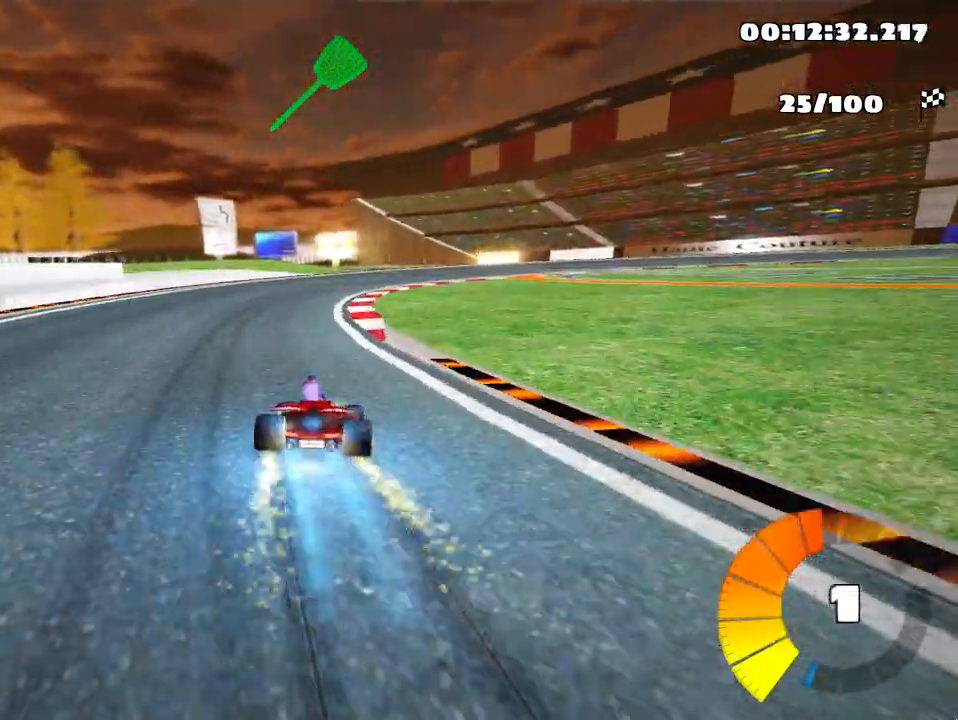
{"keys": ["right", "skid", "up"], "events": [[17, "left", "up"], [50, "nitro", "up"], [333, "right", "down"]]}
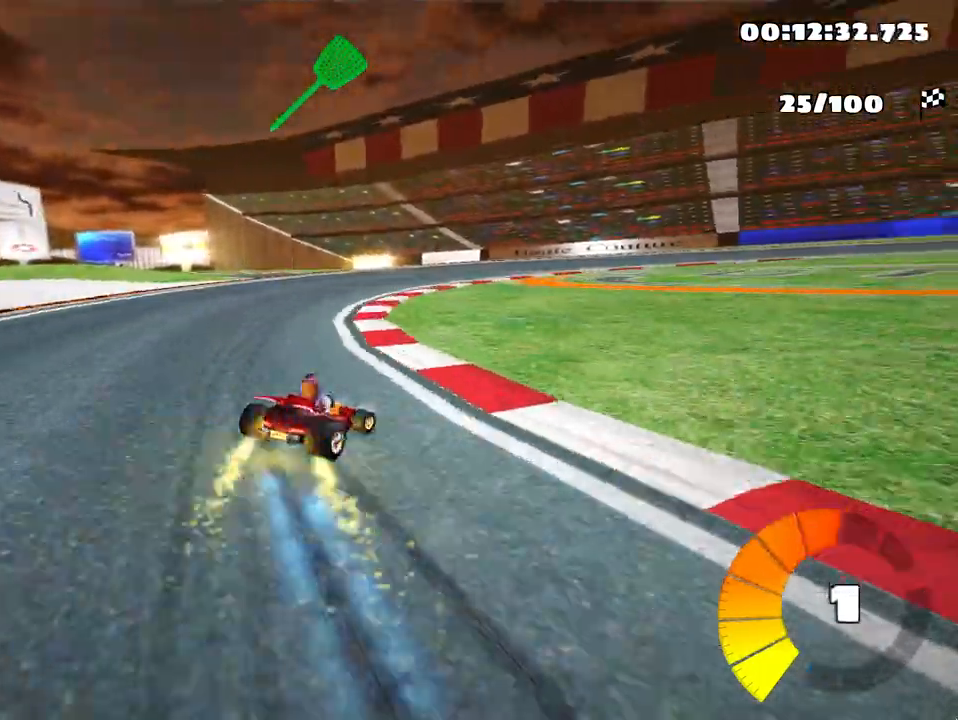
{"keys": ["right", "skid", "up"], "events": []}
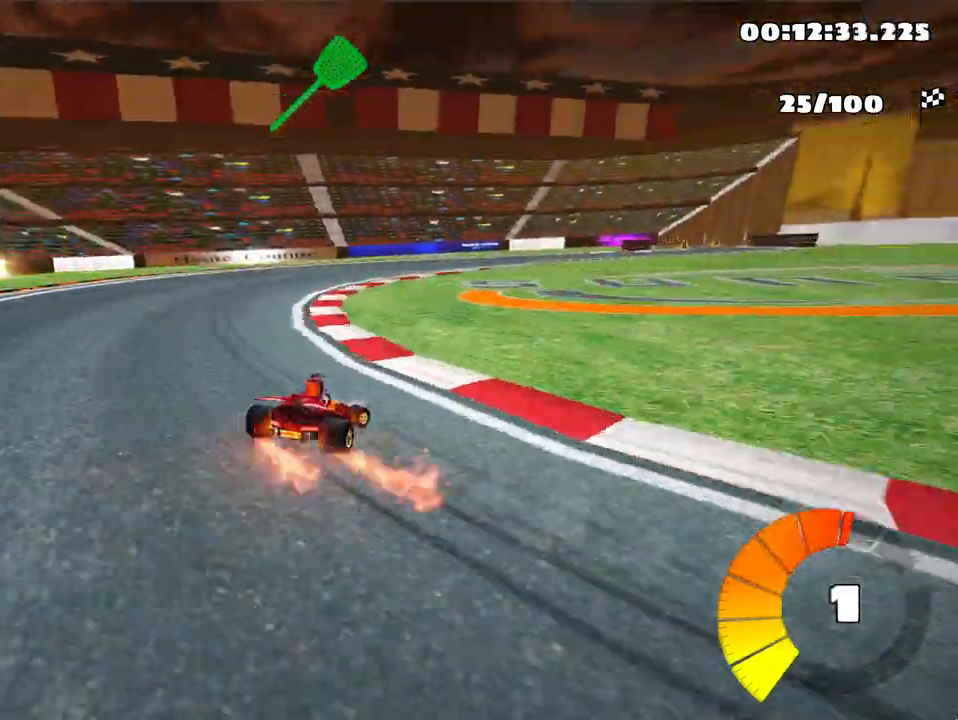
{"keys": ["right", "up"], "events": [[350, "skid", "up"]]}
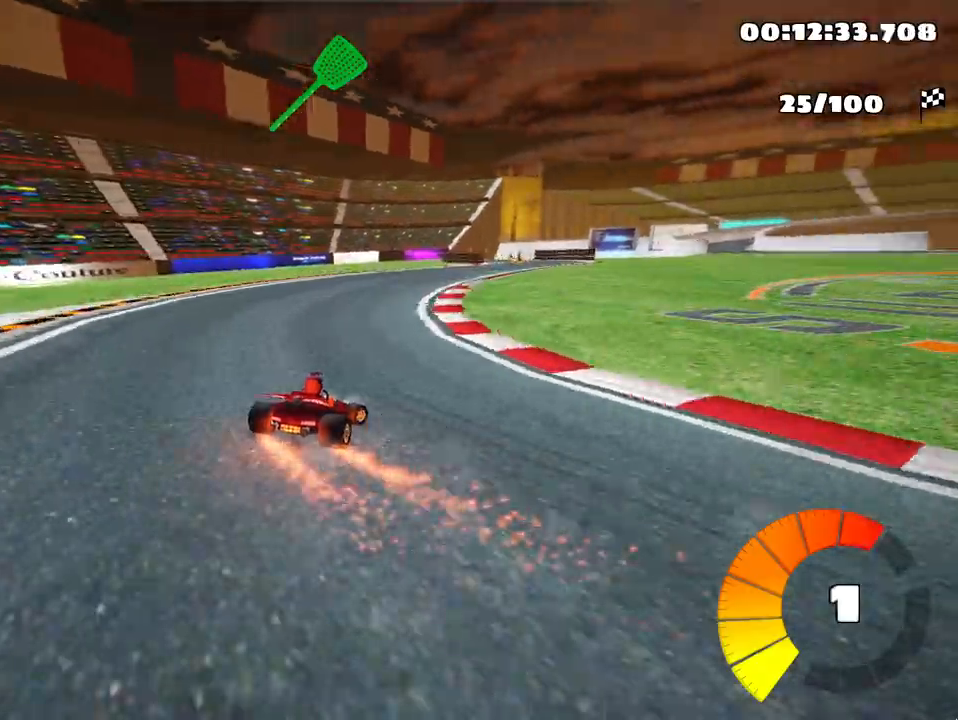
{"keys": ["up"], "events": [[17, "right", "up"]]}
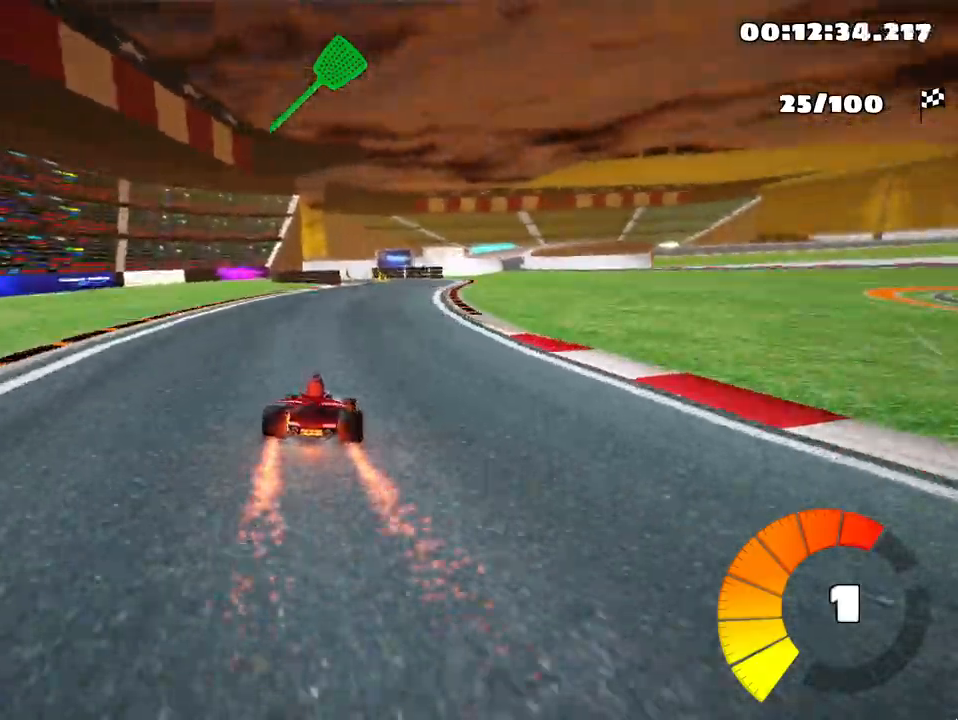
{"keys": ["up"], "events": []}
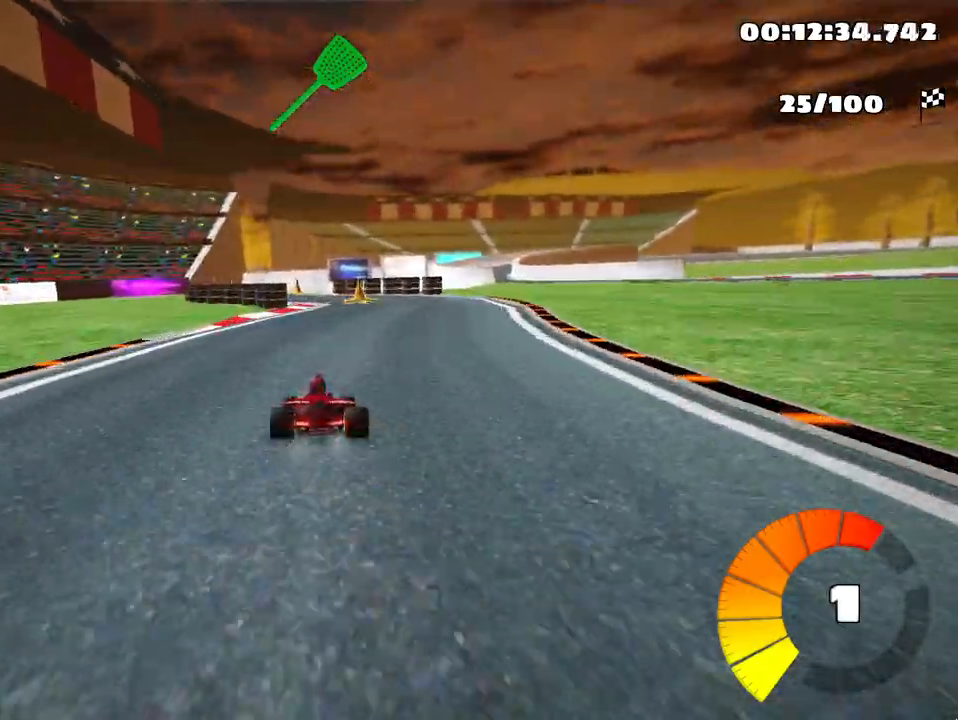
{"keys": ["up"], "events": [[33, "nitro", "down"], [67, "right", "down"], [133, "right", "up"], [167, "nitro", "up"]]}
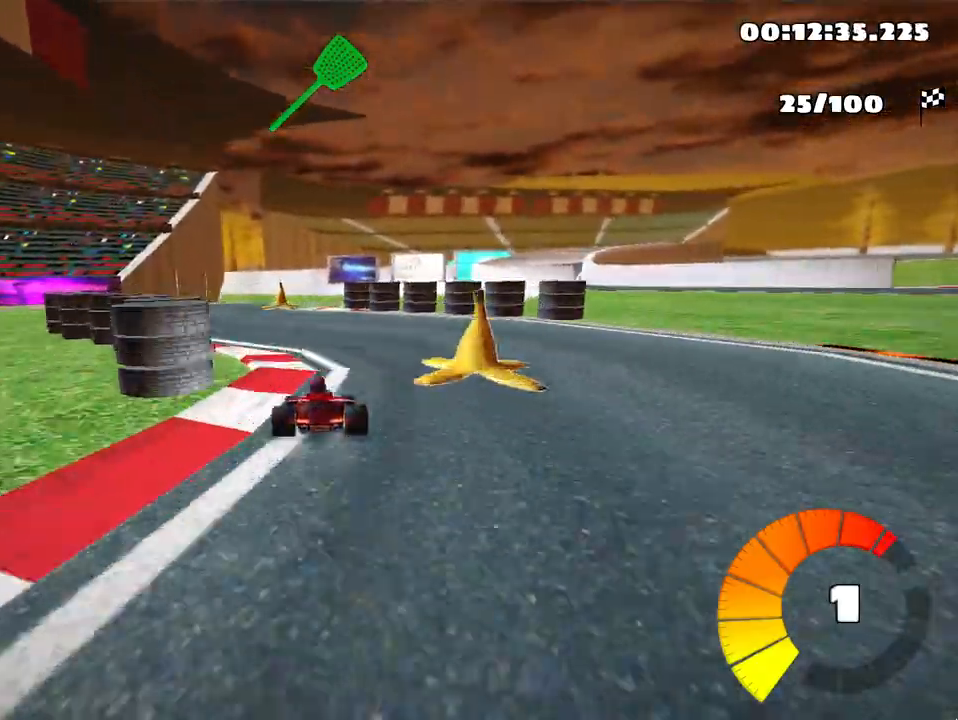
{"keys": ["right", "skid", "up"], "events": [[400, "right", "down"], [400, "skid", "down"]]}